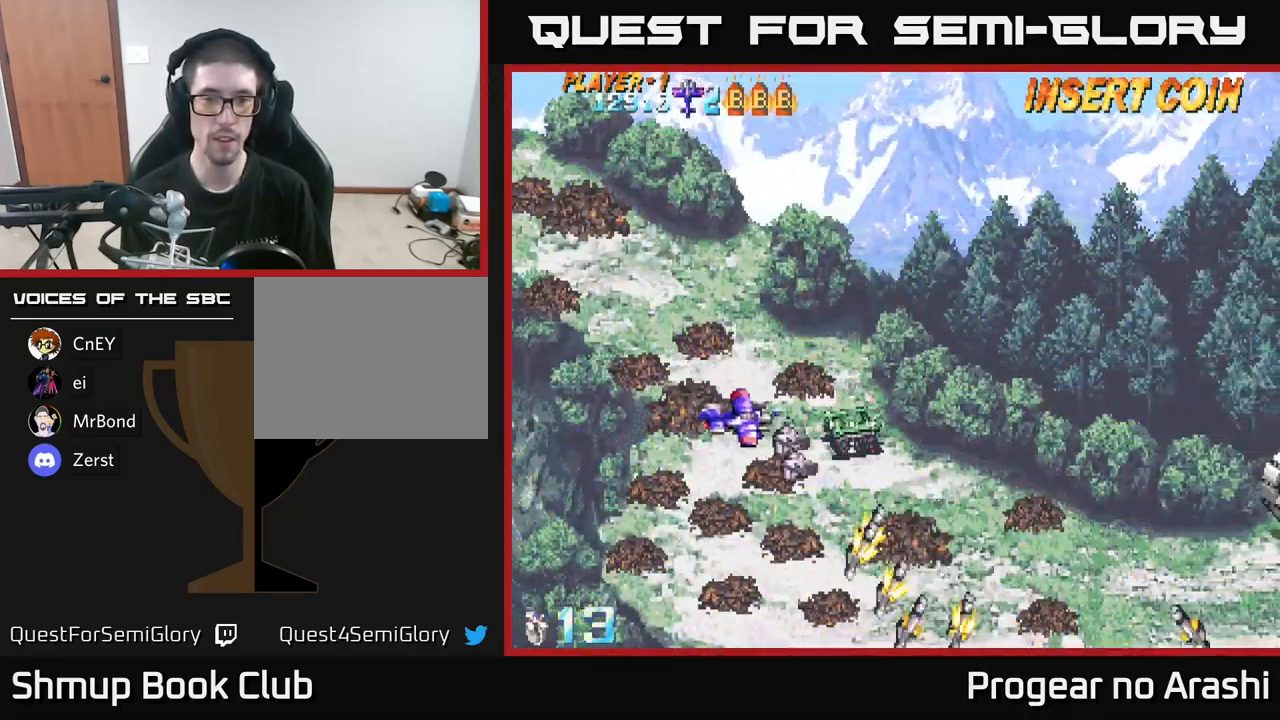
Gameplay with a controller (Xbox layout); each line is a JSON object with the inputs held at the frame after it. "events" lists button and stick changes between this image and that frame as [ms after this image, input, new state], when the widget could be followed in between.
{"buttons": ["DPAD_UP", "DPAD_LEFT"], "left_stick": "center", "right_stick": "center", "events": [[300, "DPAD_DOWN", "up"], [317, "DPAD_RIGHT", "up"], [400, "DPAD_LEFT", "down"], [450, "DPAD_UP", "down"]]}
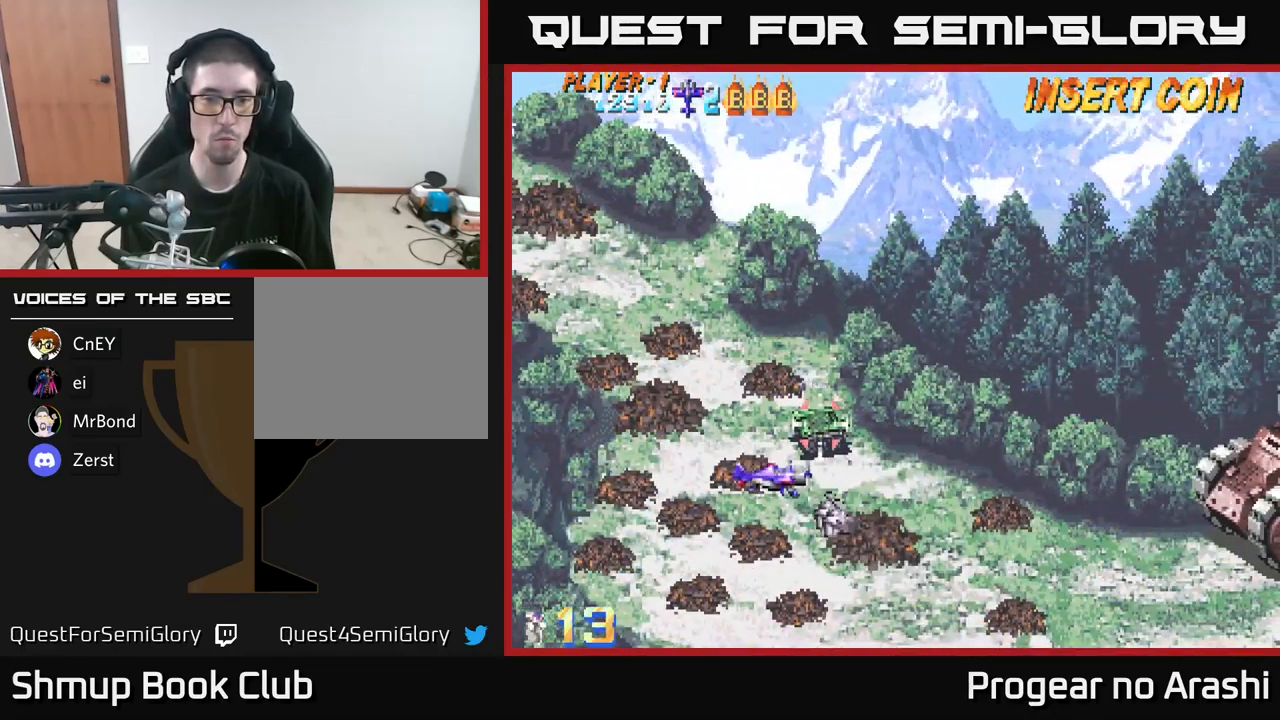
{"buttons": [], "left_stick": "center", "right_stick": "center", "events": [[200, "DPAD_LEFT", "up"], [200, "DPAD_UP", "up"]]}
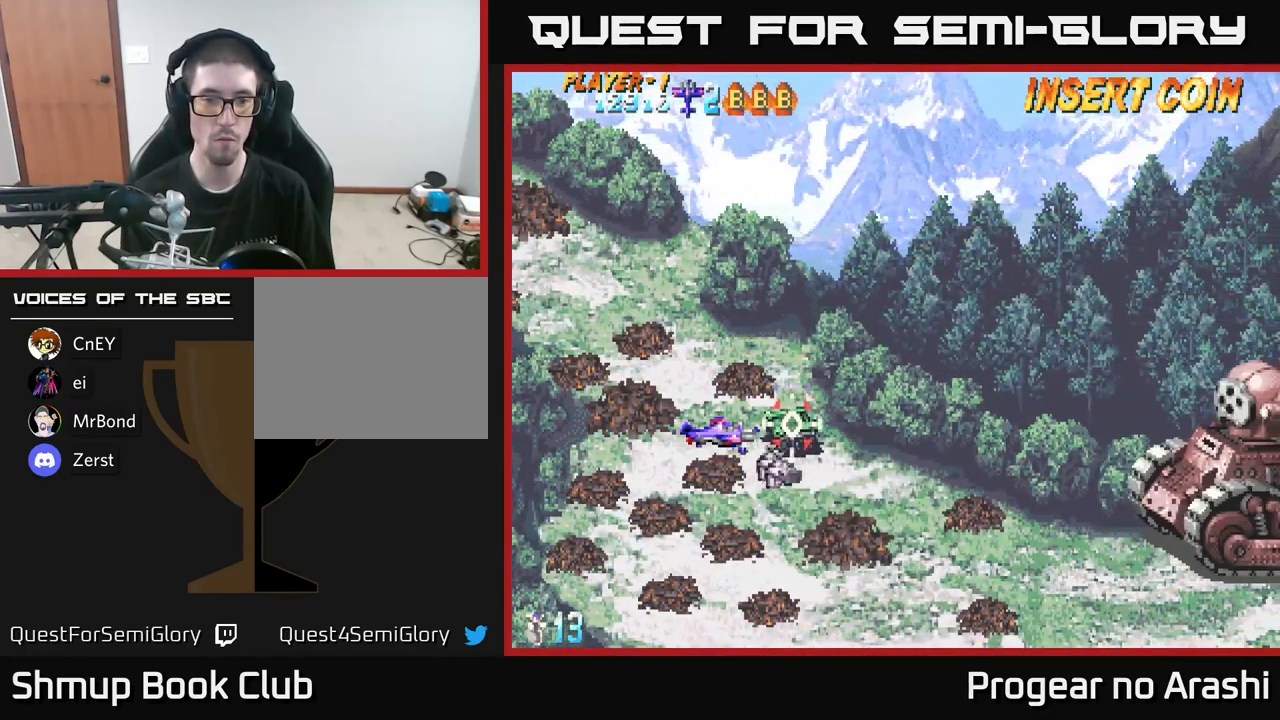
{"buttons": [], "left_stick": "center", "right_stick": "center", "events": [[150, "DPAD_UP", "down"], [184, "DPAD_LEFT", "down"], [234, "DPAD_UP", "up"], [250, "DPAD_LEFT", "up"]]}
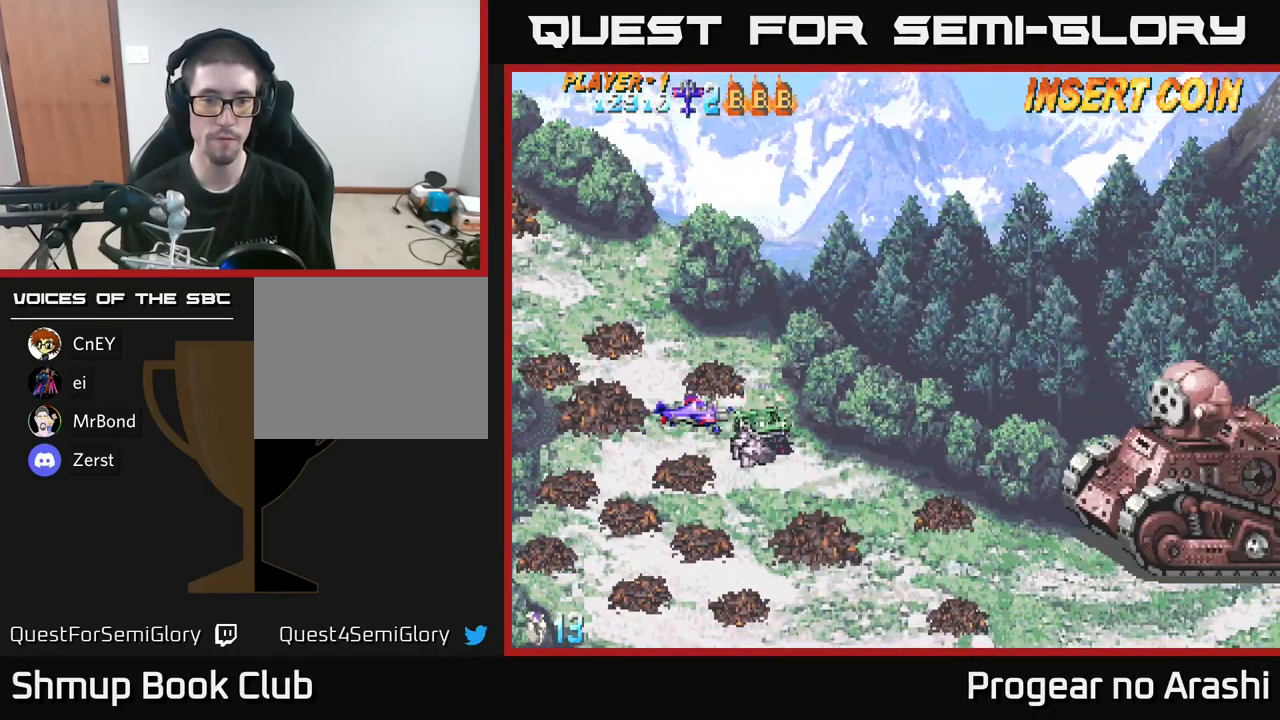
{"buttons": [], "left_stick": "center", "right_stick": "center", "events": [[100, "DPAD_LEFT", "down"], [217, "DPAD_LEFT", "up"]]}
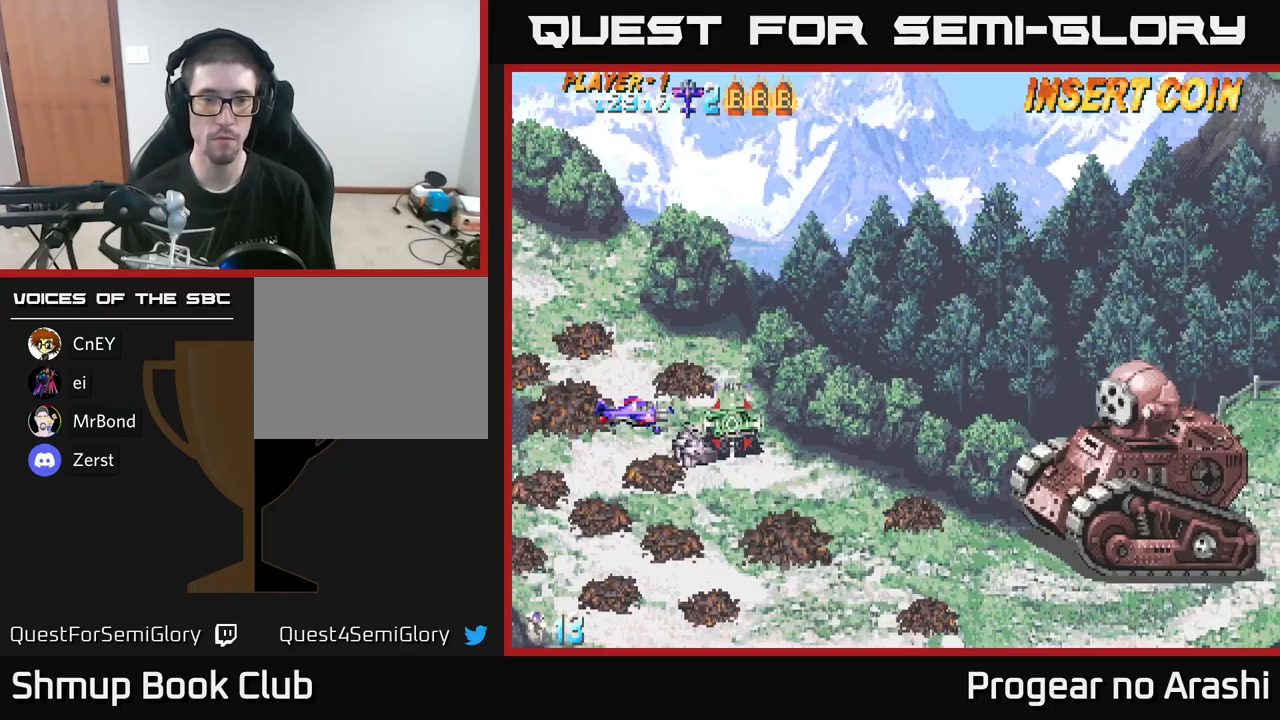
{"buttons": ["DPAD_LEFT"], "left_stick": "center", "right_stick": "center", "events": [[383, "DPAD_LEFT", "down"]]}
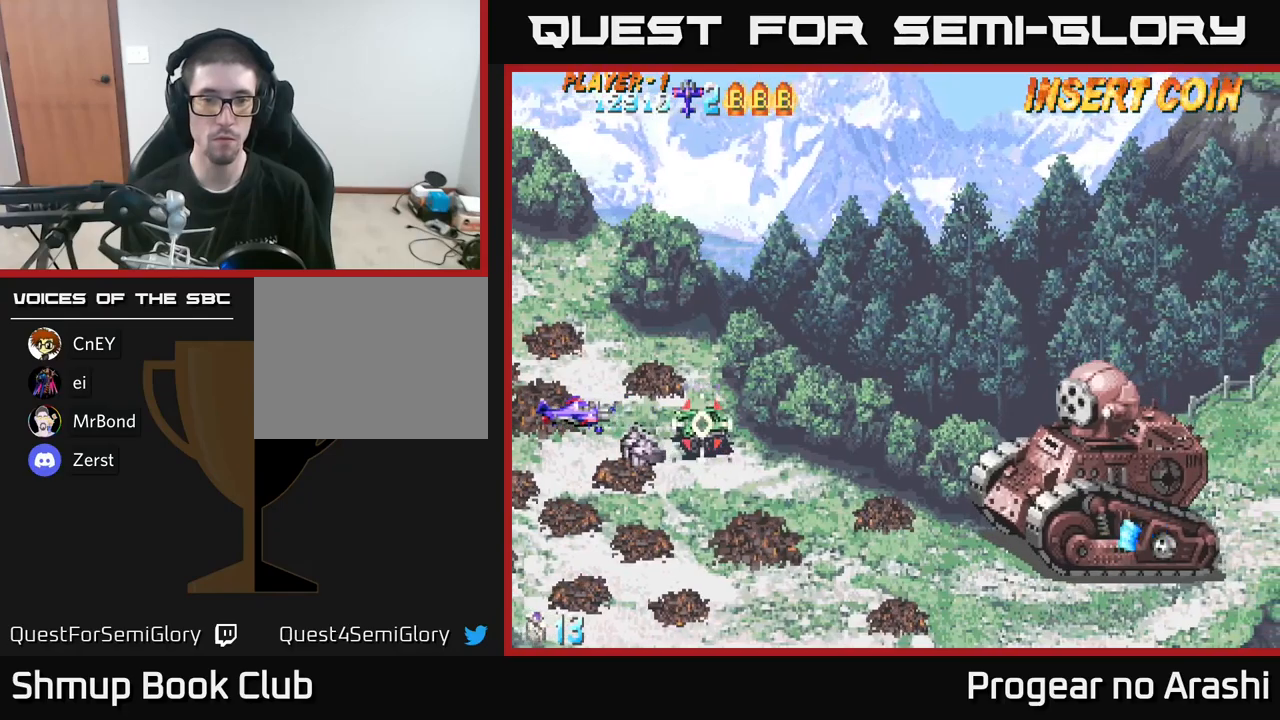
{"buttons": [], "left_stick": "center", "right_stick": "center", "events": [[16, "DPAD_LEFT", "up"]]}
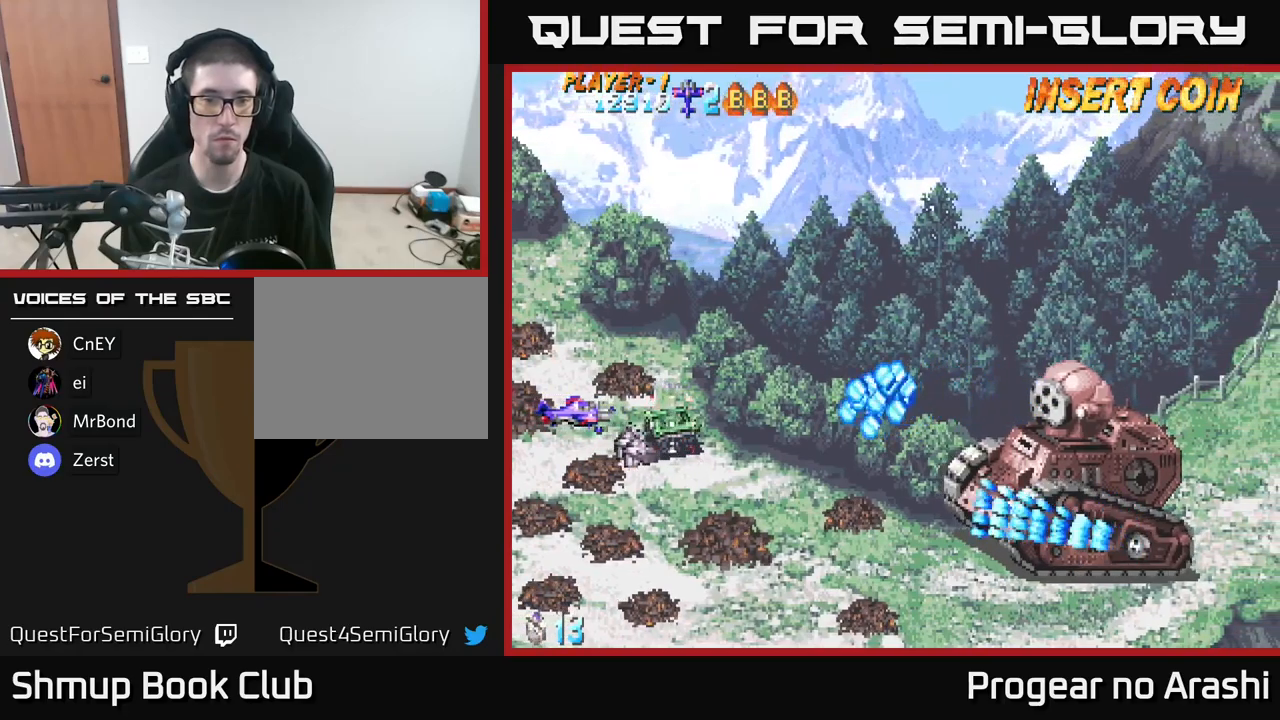
{"buttons": ["X", "DPAD_UP"], "left_stick": "center", "right_stick": "center", "events": [[483, "X", "down"], [500, "DPAD_UP", "down"]]}
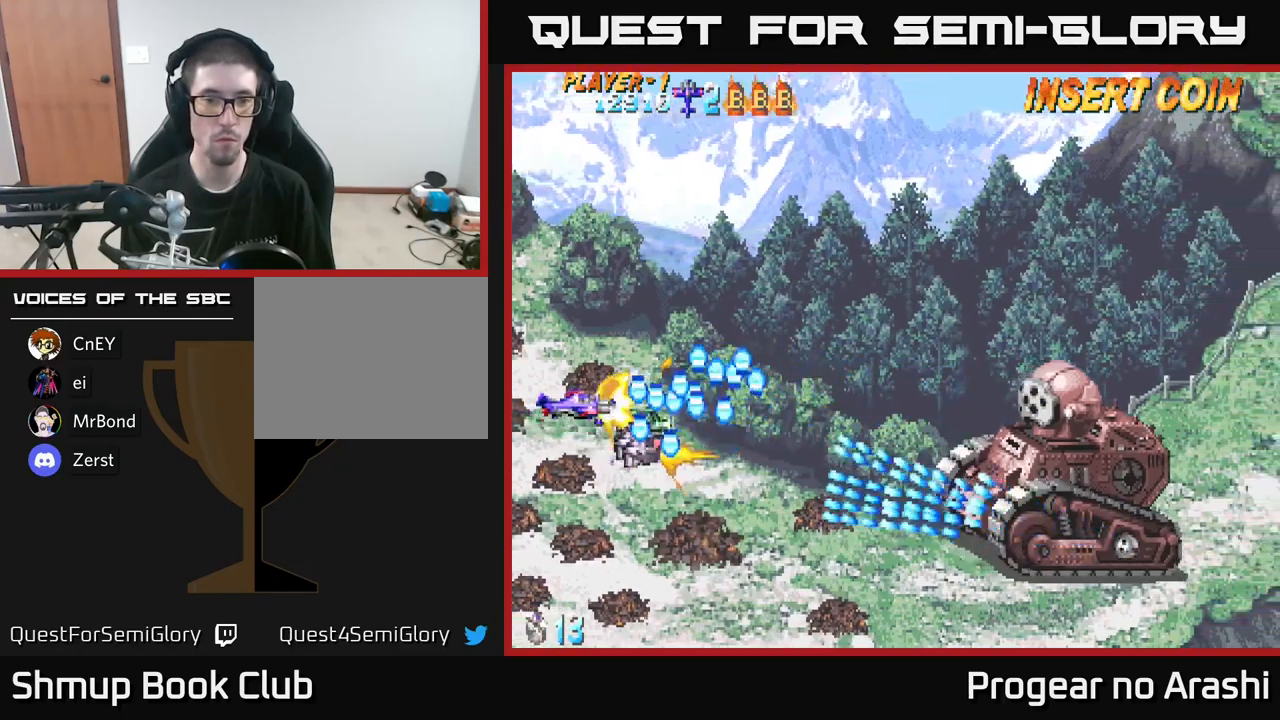
{"buttons": ["A", "DPAD_RIGHT"], "left_stick": "center", "right_stick": "center", "events": [[350, "A", "down"], [366, "X", "up"], [416, "DPAD_RIGHT", "down"], [483, "DPAD_UP", "up"]]}
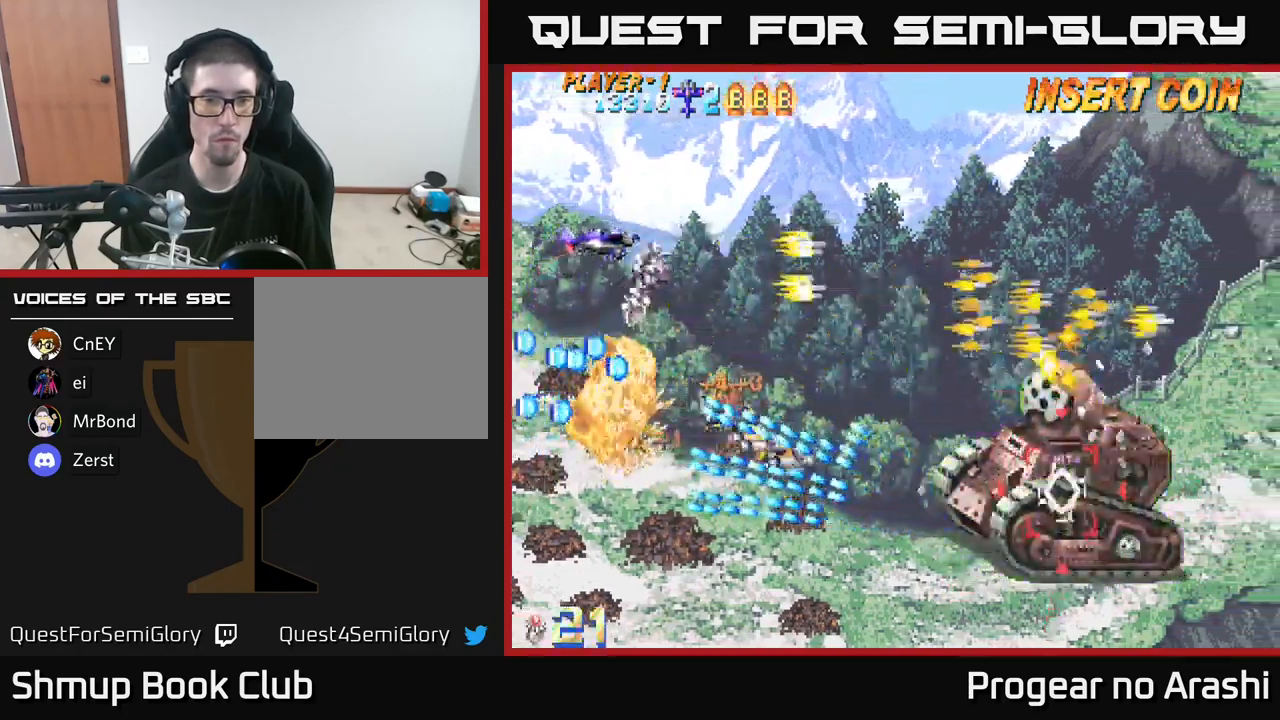
{"buttons": ["X", "DPAD_DOWN", "DPAD_RIGHT"], "left_stick": "center", "right_stick": "center", "events": [[116, "DPAD_DOWN", "down"], [216, "DPAD_DOWN", "up"], [350, "A", "up"], [383, "DPAD_DOWN", "down"], [400, "X", "down"]]}
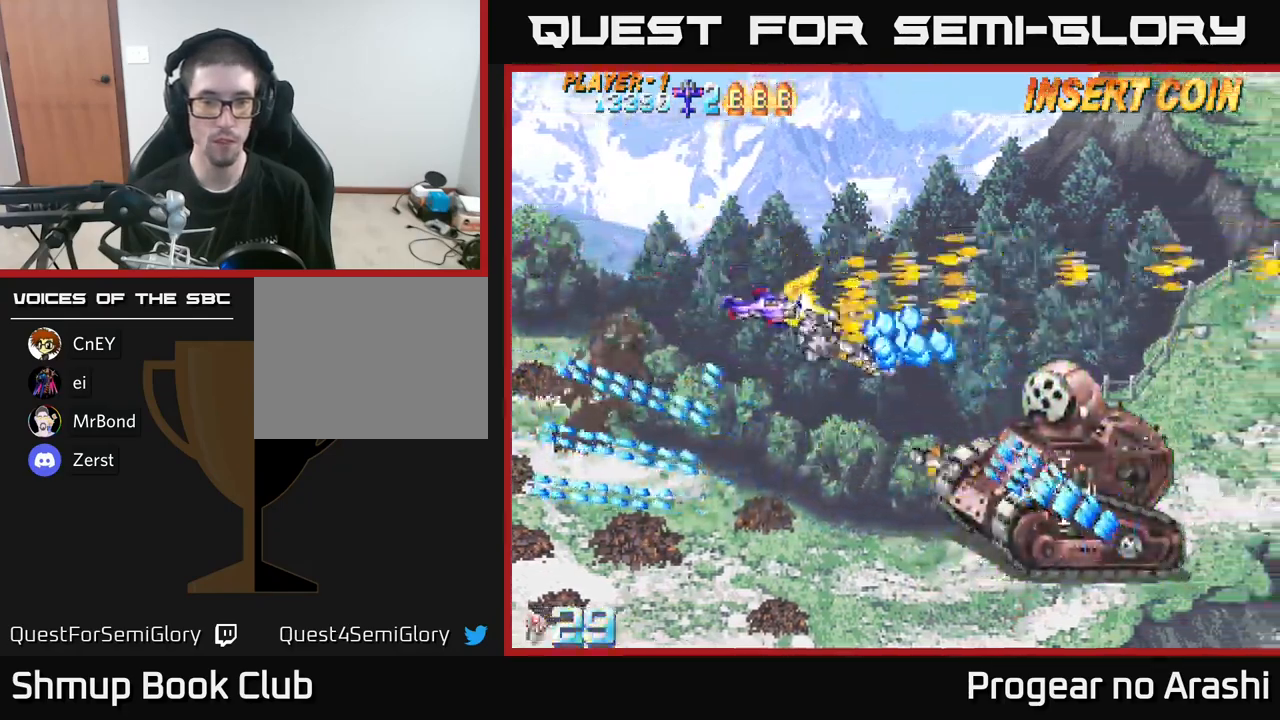
{"buttons": ["DPAD_DOWN"], "left_stick": "center", "right_stick": "center", "events": [[16, "DPAD_RIGHT", "up"], [466, "X", "up"]]}
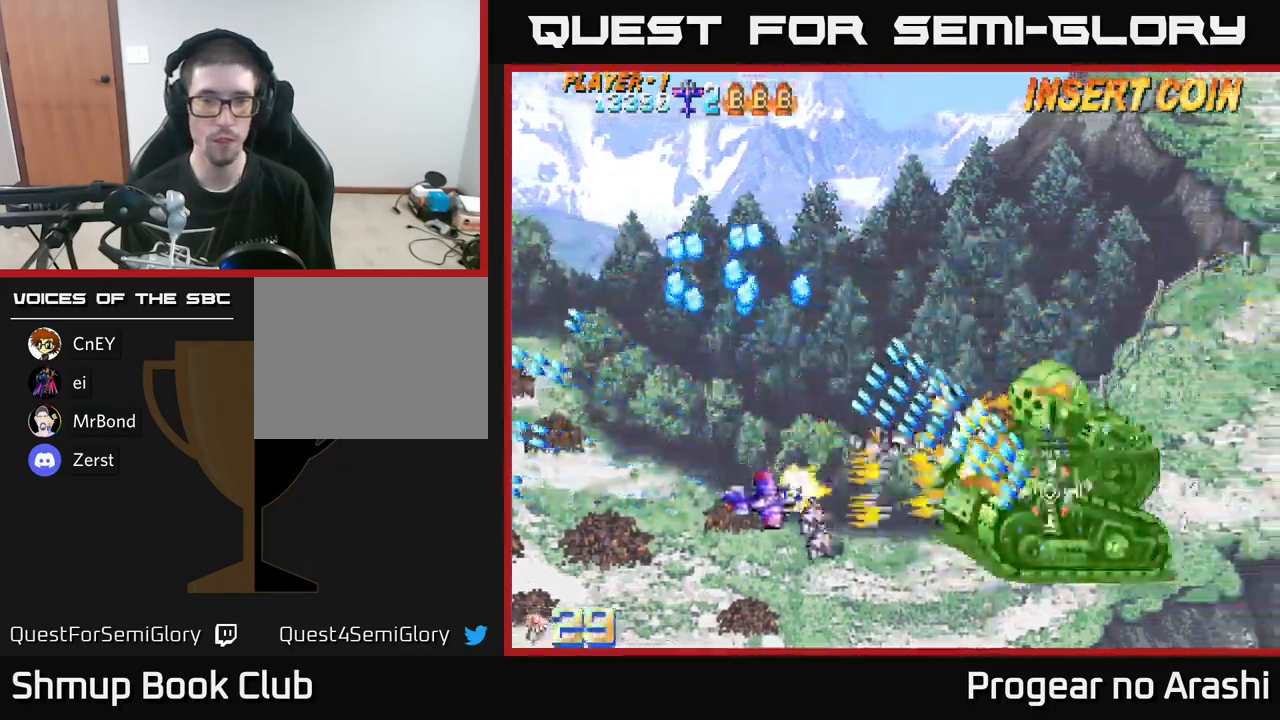
{"buttons": ["DPAD_UP"], "left_stick": "center", "right_stick": "center", "events": [[283, "DPAD_DOWN", "up"], [416, "DPAD_UP", "down"]]}
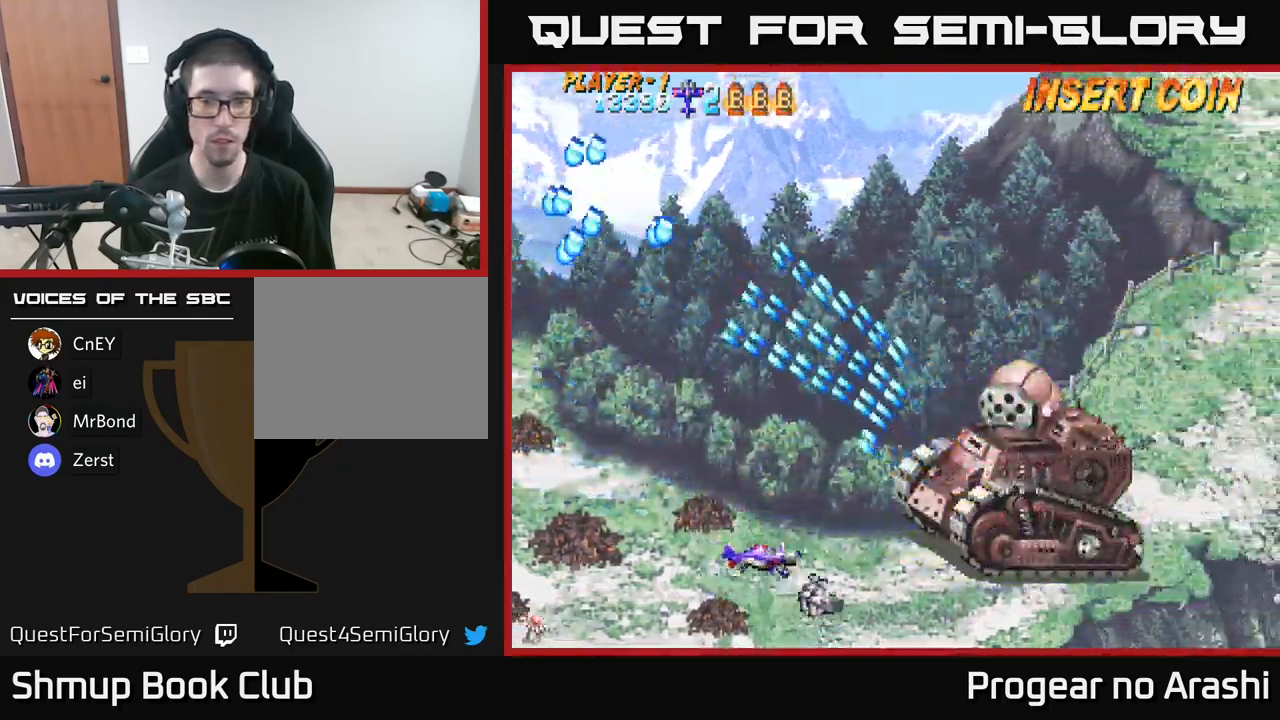
{"buttons": ["X"], "left_stick": "center", "right_stick": "center", "events": [[266, "DPAD_RIGHT", "down"], [283, "DPAD_UP", "up"], [316, "X", "down"], [350, "DPAD_RIGHT", "up"]]}
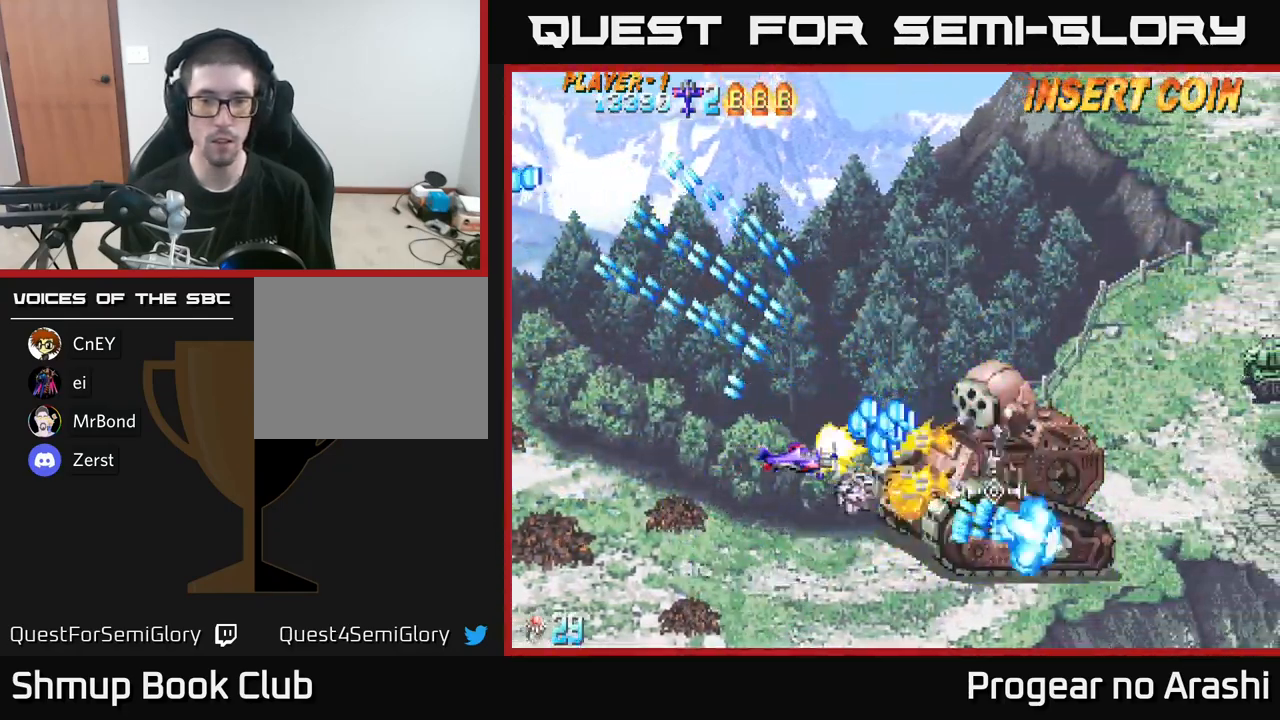
{"buttons": ["A", "DPAD_UP", "DPAD_LEFT"], "left_stick": "center", "right_stick": "center", "events": [[33, "DPAD_LEFT", "down"], [316, "A", "down"], [316, "DPAD_UP", "down"], [383, "X", "up"]]}
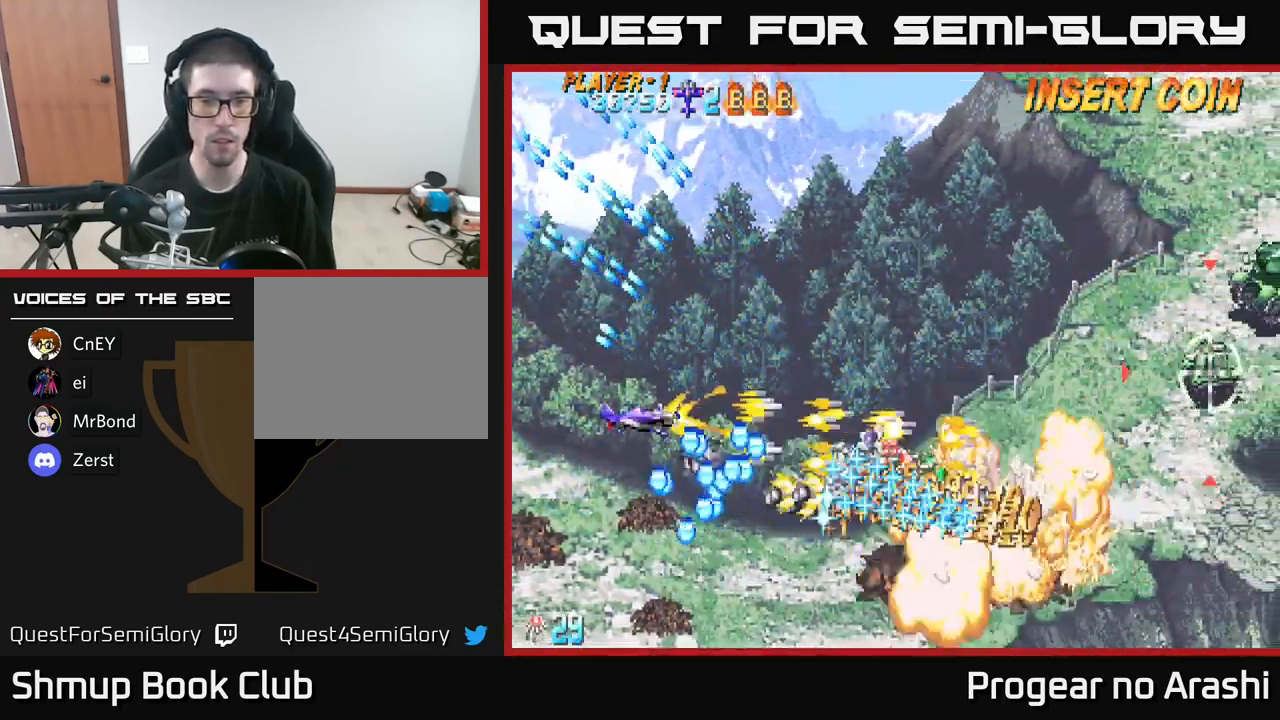
{"buttons": ["DPAD_DOWN", "DPAD_RIGHT"], "left_stick": "center", "right_stick": "center", "events": [[16, "DPAD_LEFT", "up"], [150, "A", "up"], [166, "DPAD_RIGHT", "down"], [300, "DPAD_UP", "up"], [400, "DPAD_DOWN", "down"]]}
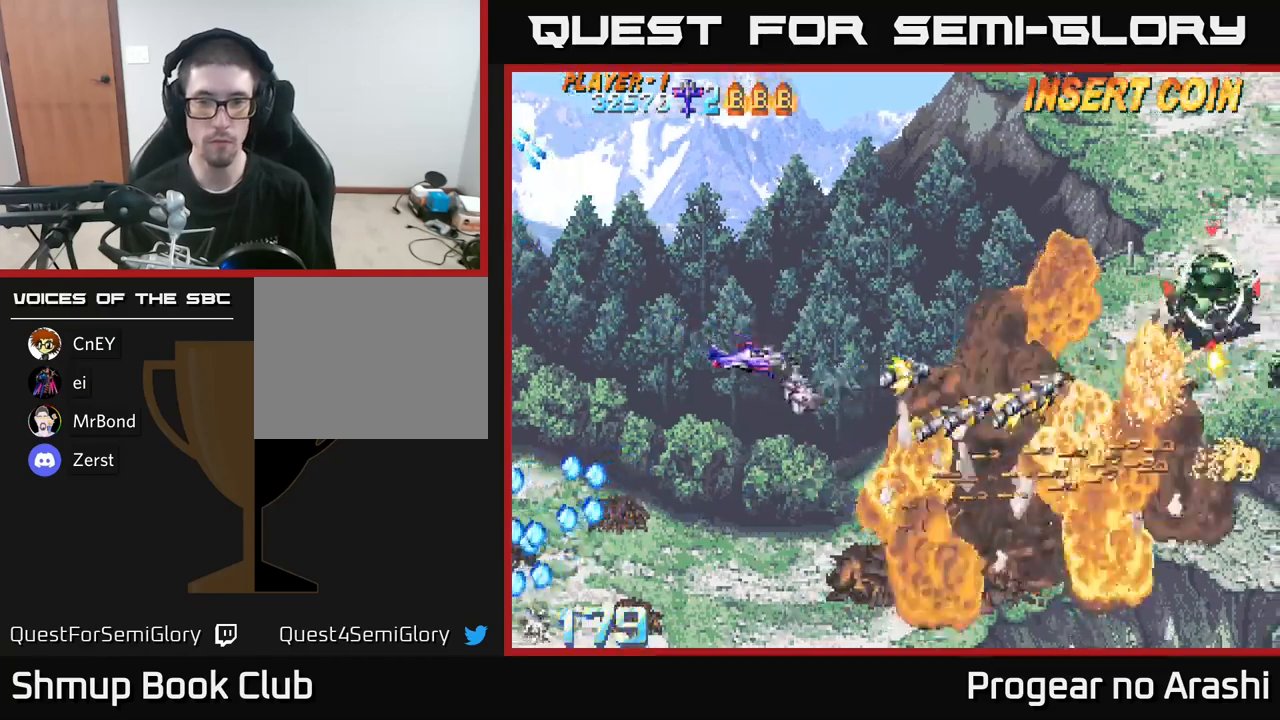
{"buttons": ["DPAD_DOWN", "DPAD_RIGHT"], "left_stick": "center", "right_stick": "center", "events": [[183, "DPAD_RIGHT", "up"], [233, "DPAD_RIGHT", "down"]]}
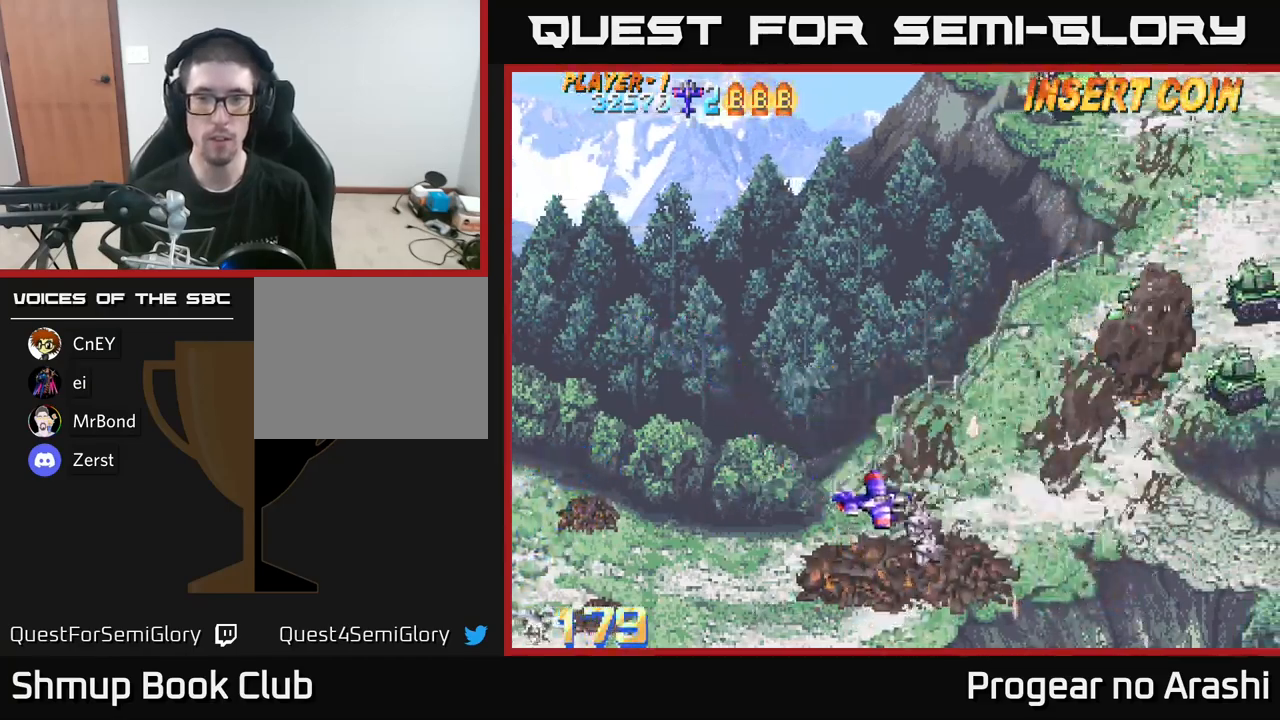
{"buttons": ["DPAD_UP"], "left_stick": "center", "right_stick": "center", "events": [[283, "DPAD_DOWN", "up"], [283, "DPAD_RIGHT", "up"], [333, "DPAD_UP", "down"]]}
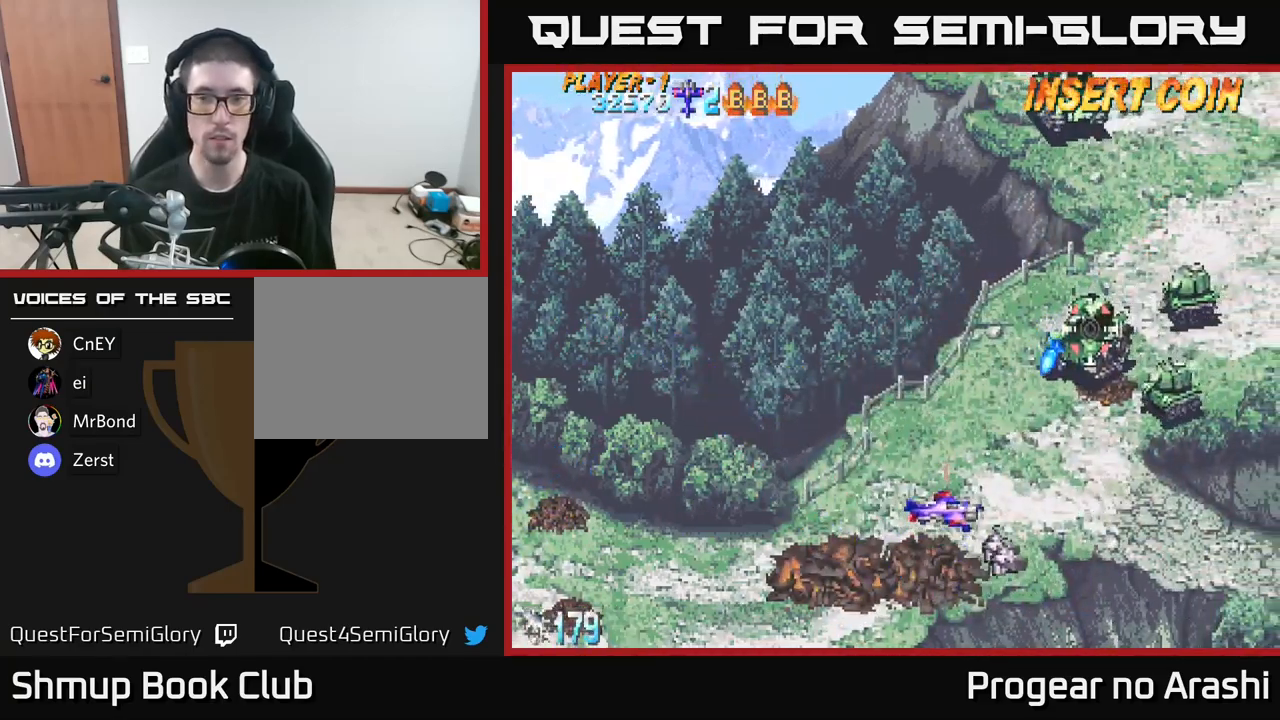
{"buttons": [], "left_stick": "center", "right_stick": "center", "events": [[117, "DPAD_UP", "up"], [250, "DPAD_LEFT", "down"], [483, "DPAD_LEFT", "up"]]}
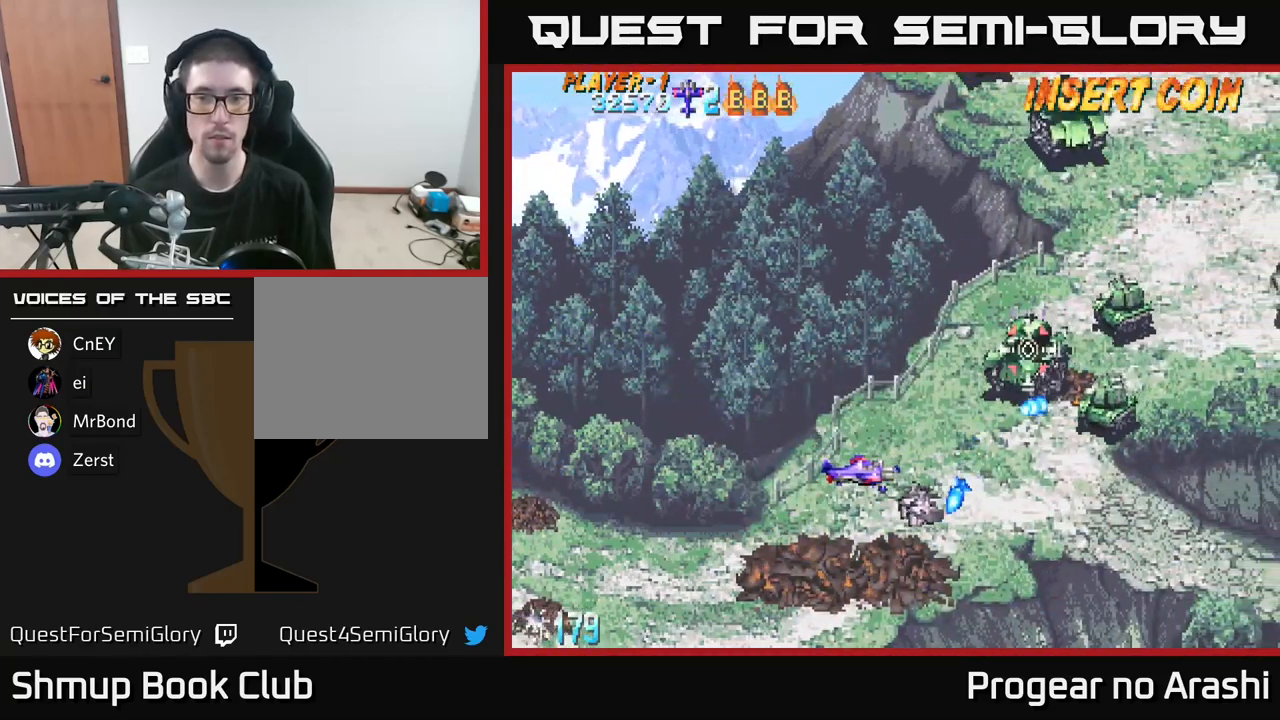
{"buttons": ["X", "DPAD_UP"], "left_stick": "center", "right_stick": "center", "events": [[83, "DPAD_UP", "down"], [100, "DPAD_LEFT", "down"], [133, "DPAD_UP", "up"], [433, "X", "down"], [450, "DPAD_UP", "down"], [467, "DPAD_LEFT", "up"]]}
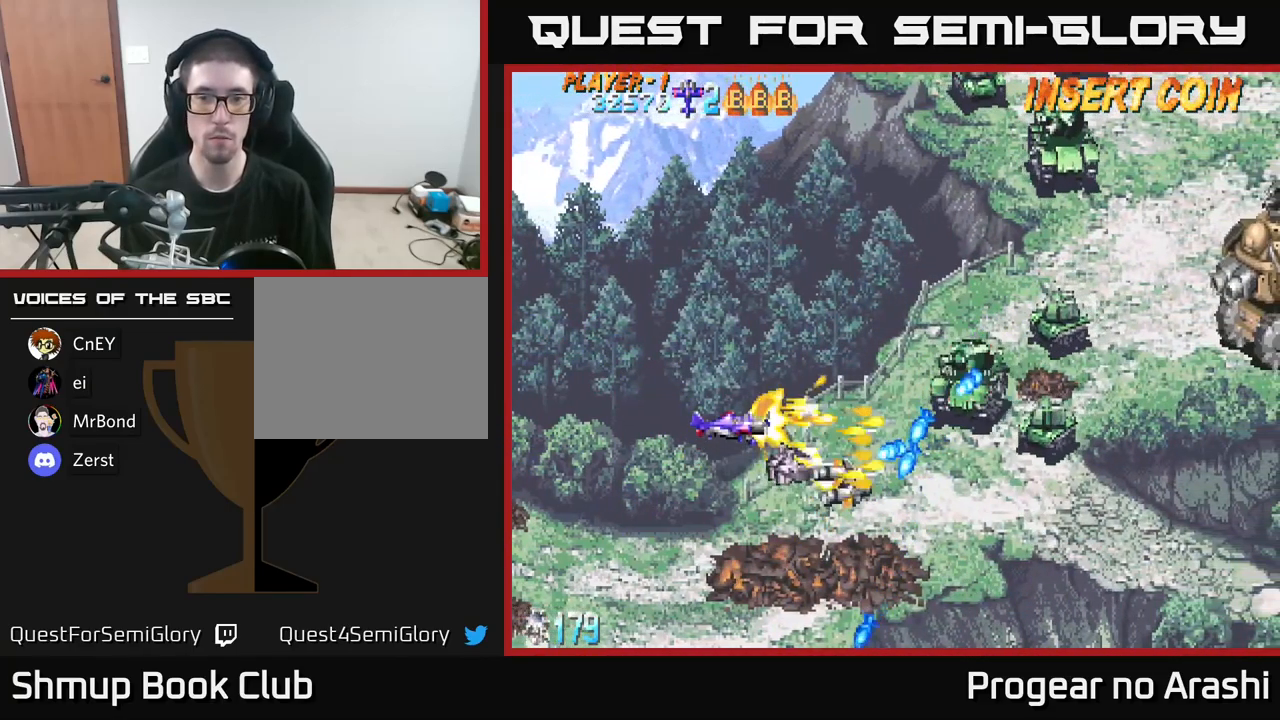
{"buttons": ["A", "DPAD_DOWN", "DPAD_LEFT"], "left_stick": "center", "right_stick": "center", "events": [[67, "DPAD_RIGHT", "down"], [300, "DPAD_RIGHT", "up"], [367, "A", "down"], [367, "DPAD_LEFT", "down"], [400, "DPAD_UP", "up"], [417, "X", "up"], [483, "DPAD_DOWN", "down"]]}
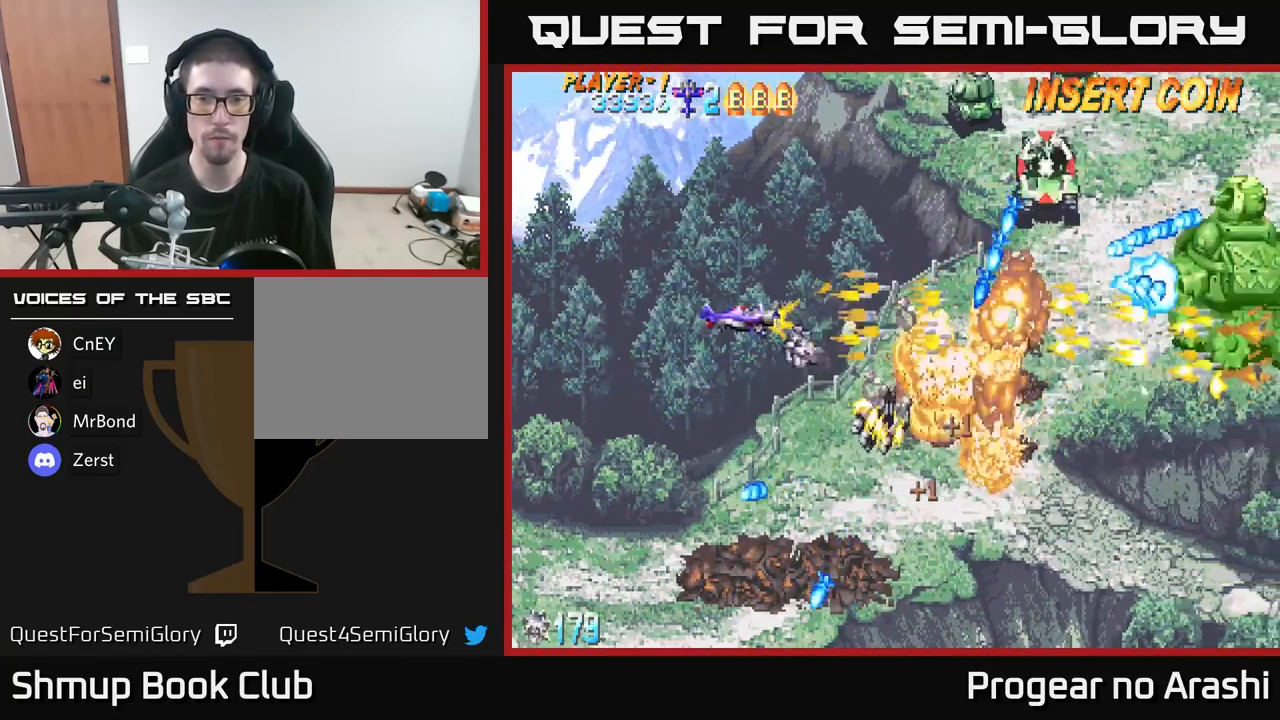
{"buttons": ["DPAD_UP"], "left_stick": "center", "right_stick": "center", "events": [[50, "DPAD_LEFT", "up"], [183, "A", "up"], [267, "DPAD_DOWN", "up"], [300, "DPAD_UP", "down"], [350, "DPAD_LEFT", "down"], [467, "DPAD_LEFT", "up"]]}
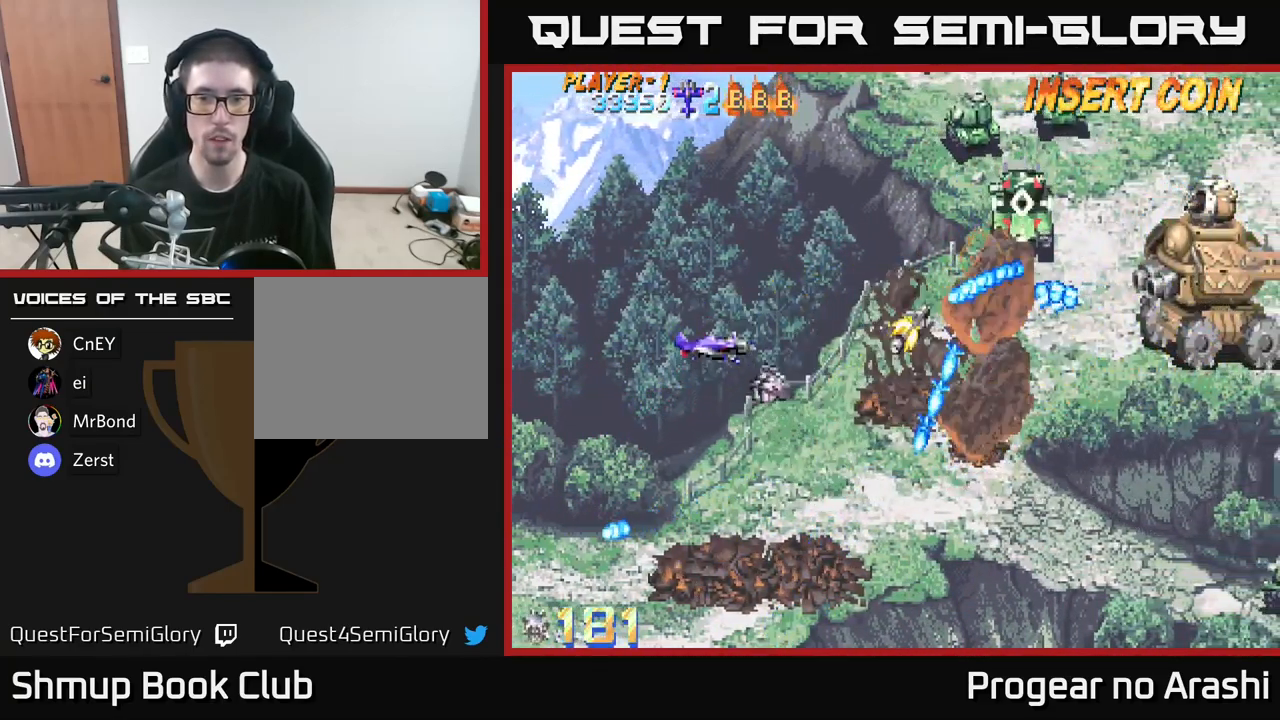
{"buttons": ["DPAD_DOWN"], "left_stick": "center", "right_stick": "center", "events": [[367, "DPAD_UP", "up"], [417, "DPAD_RIGHT", "down"], [467, "DPAD_DOWN", "down"], [500, "DPAD_RIGHT", "up"]]}
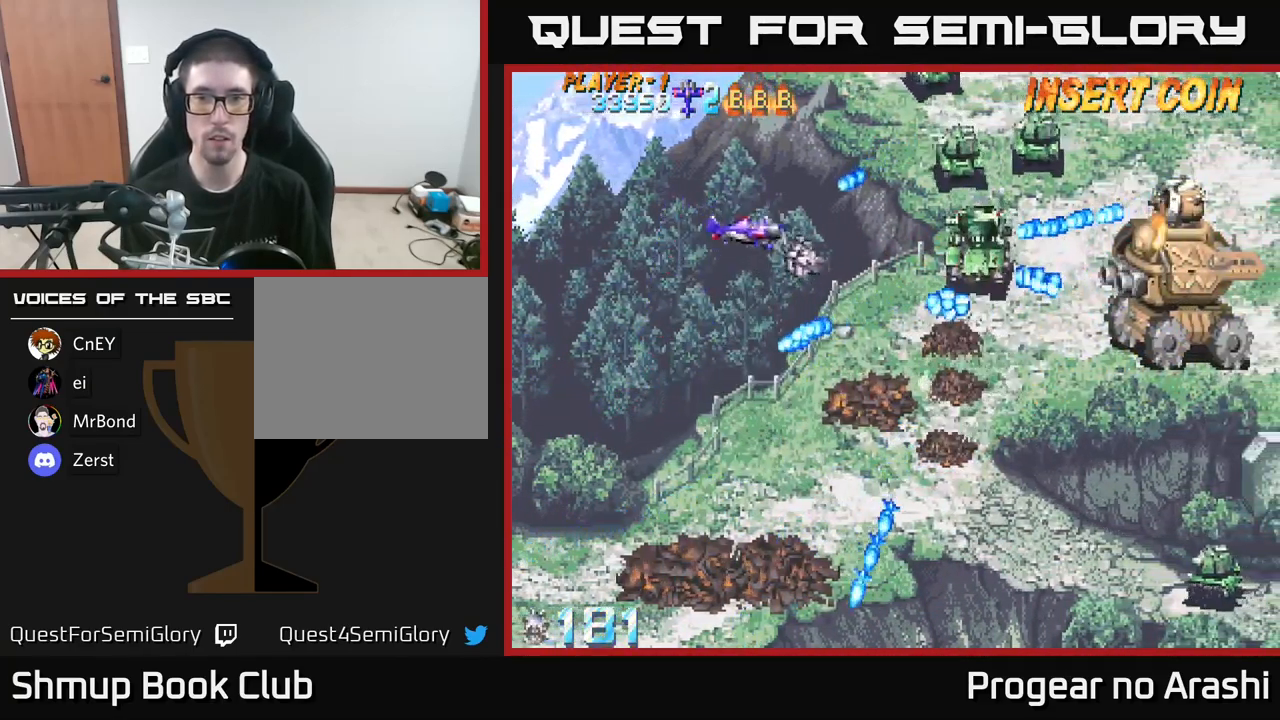
{"buttons": ["X", "DPAD_UP"], "left_stick": "center", "right_stick": "center", "events": [[83, "X", "down"], [117, "DPAD_DOWN", "up"], [117, "DPAD_LEFT", "down"], [167, "DPAD_UP", "down"], [417, "DPAD_LEFT", "up"]]}
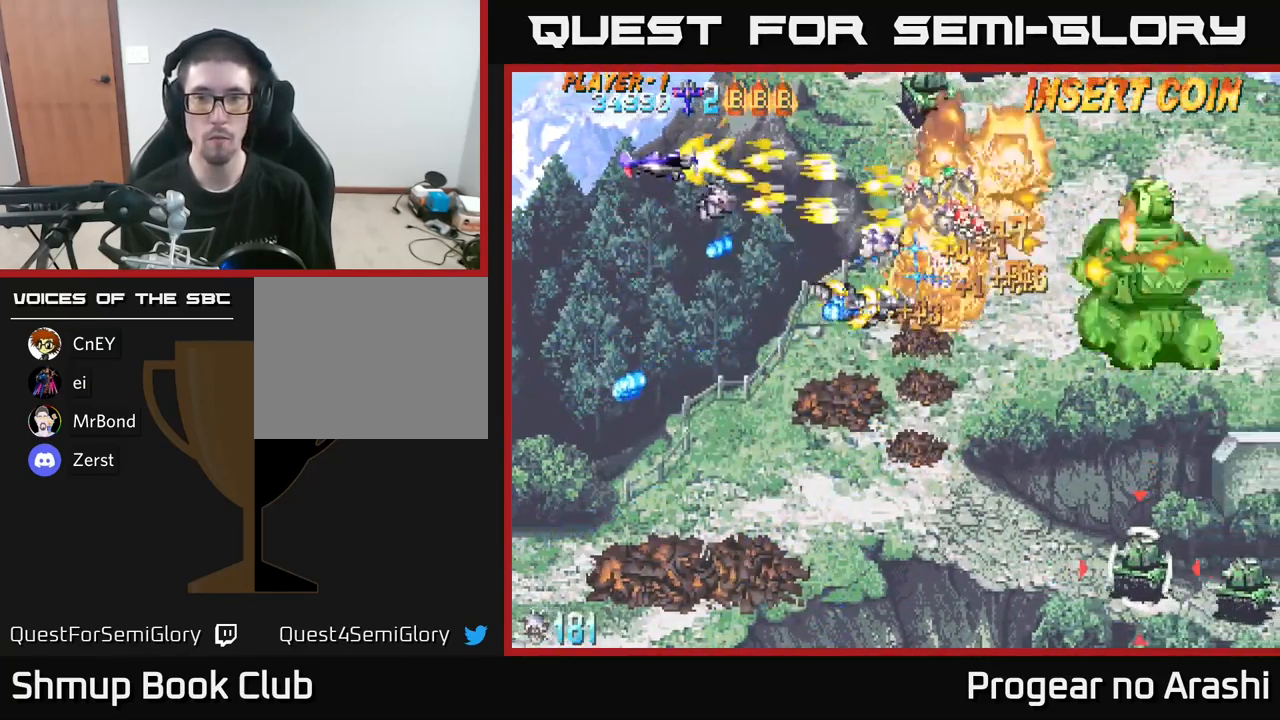
{"buttons": ["A", "DPAD_DOWN"], "left_stick": "center", "right_stick": "center", "events": [[50, "DPAD_RIGHT", "down"], [183, "A", "down"], [200, "DPAD_RIGHT", "up"], [250, "X", "up"], [283, "DPAD_LEFT", "down"], [283, "DPAD_UP", "up"], [317, "DPAD_DOWN", "down"], [383, "DPAD_LEFT", "up"]]}
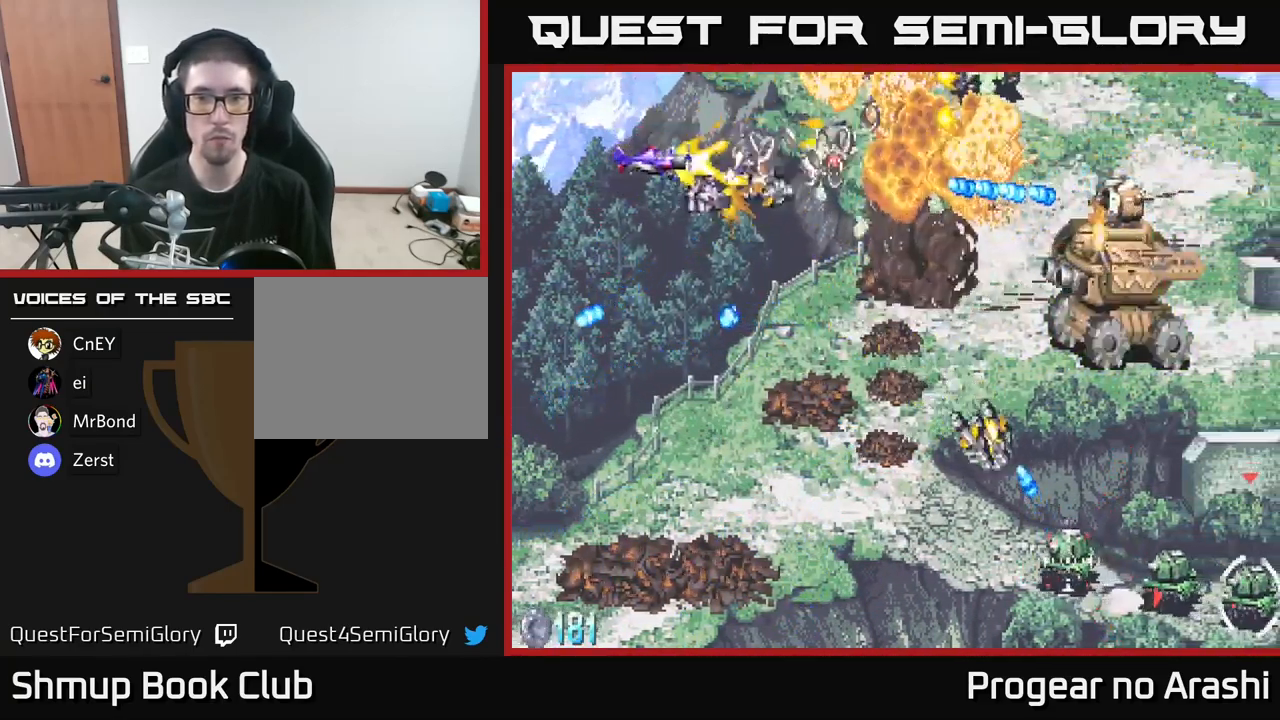
{"buttons": ["DPAD_DOWN"], "left_stick": "center", "right_stick": "center", "events": [[83, "A", "up"]]}
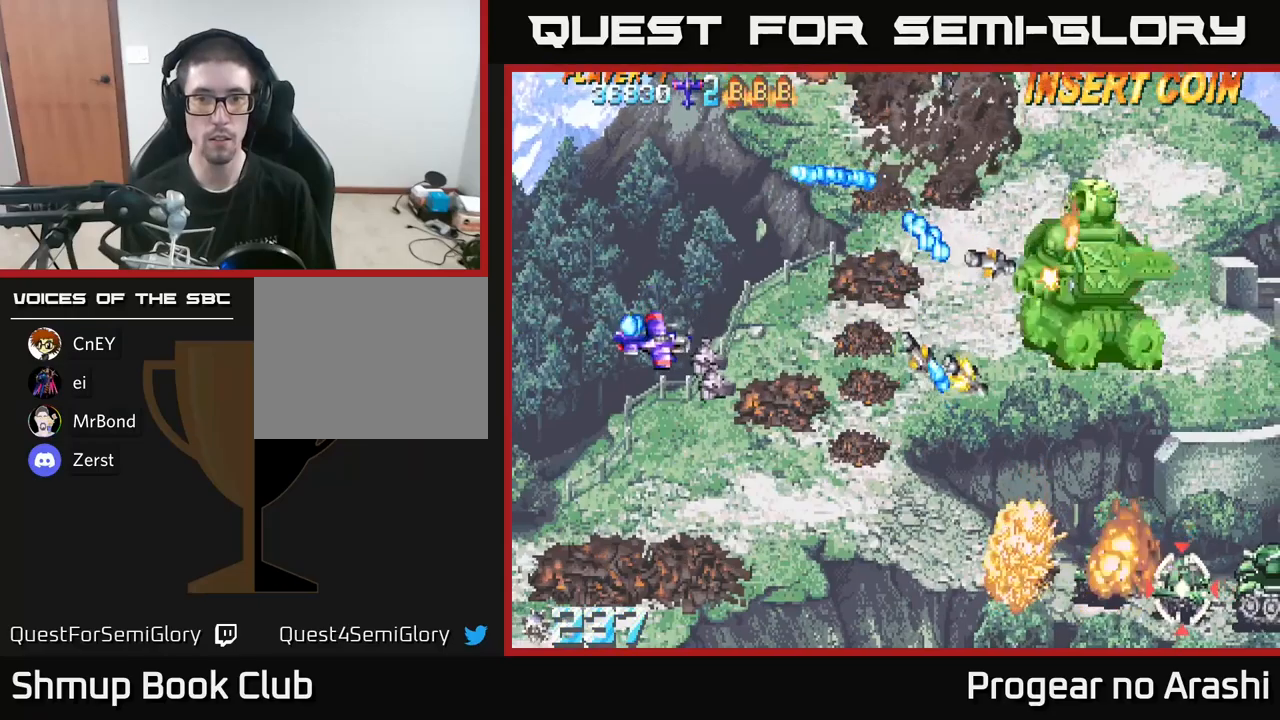
{"buttons": ["DPAD_DOWN", "DPAD_RIGHT"], "left_stick": "center", "right_stick": "center", "events": [[234, "DPAD_RIGHT", "down"]]}
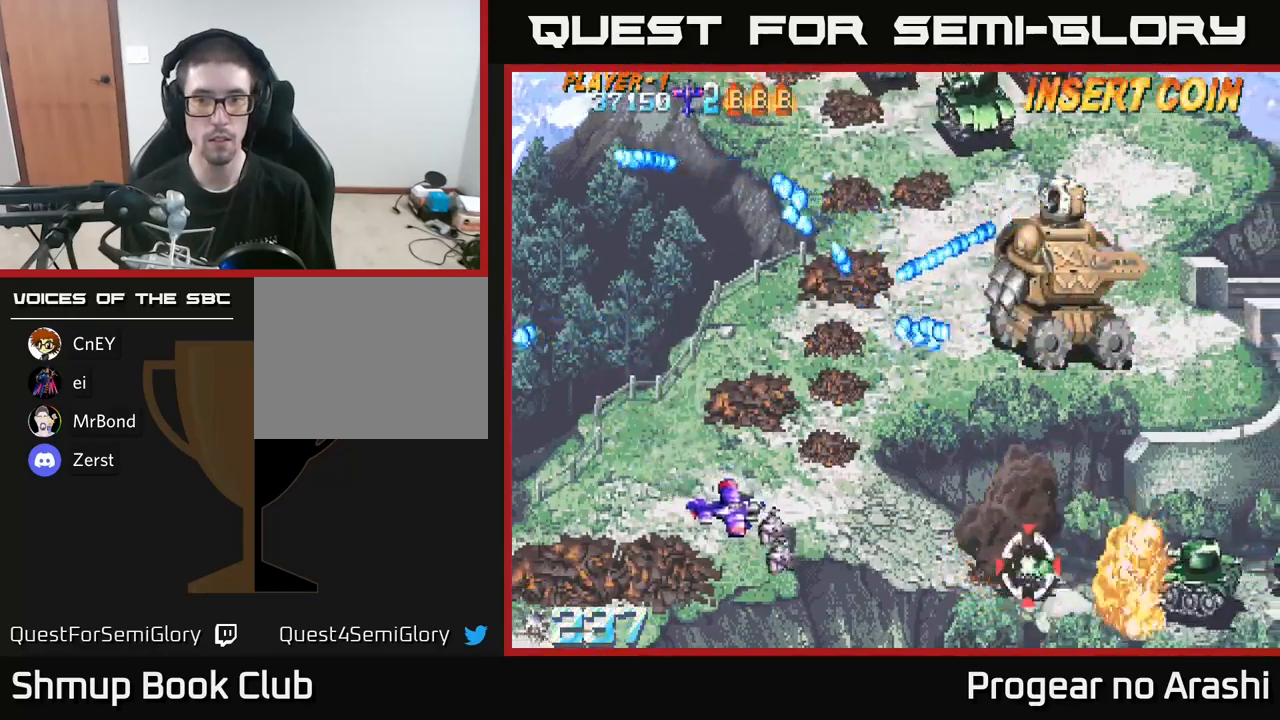
{"buttons": ["DPAD_DOWN"], "left_stick": "center", "right_stick": "center", "events": [[167, "DPAD_DOWN", "up"], [384, "DPAD_DOWN", "down"], [467, "DPAD_RIGHT", "up"]]}
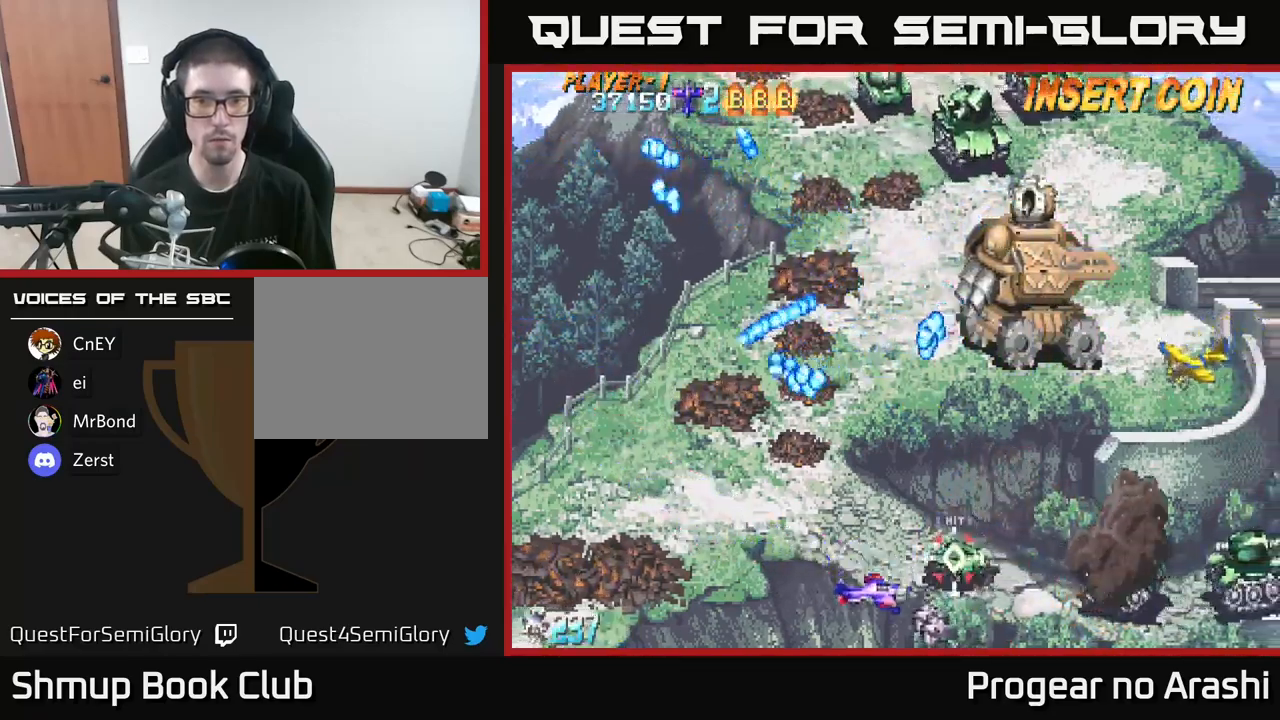
{"buttons": [], "left_stick": "center", "right_stick": "center", "events": [[17, "DPAD_DOWN", "up"], [50, "DPAD_LEFT", "down"], [284, "DPAD_UP", "down"], [417, "DPAD_UP", "up"], [467, "DPAD_LEFT", "up"]]}
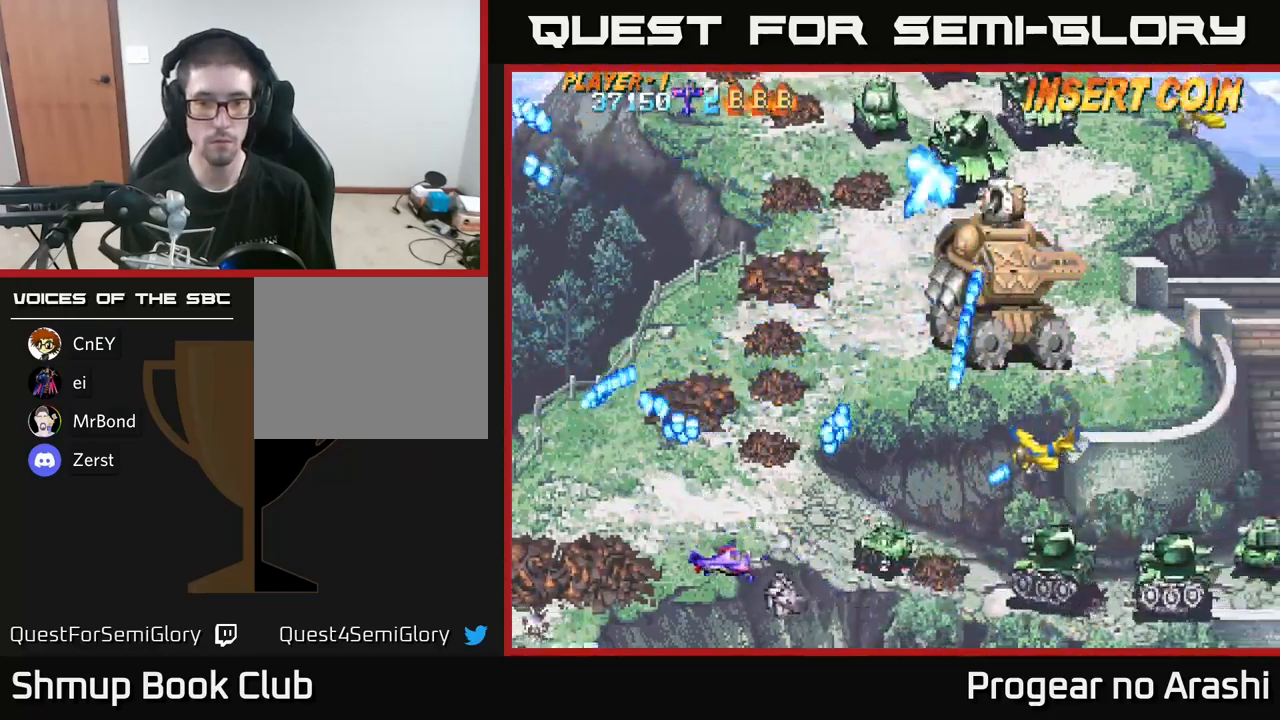
{"buttons": ["X", "DPAD_LEFT"], "left_stick": "center", "right_stick": "center", "events": [[134, "DPAD_LEFT", "down"], [250, "DPAD_LEFT", "up"], [350, "DPAD_LEFT", "down"], [384, "X", "down"]]}
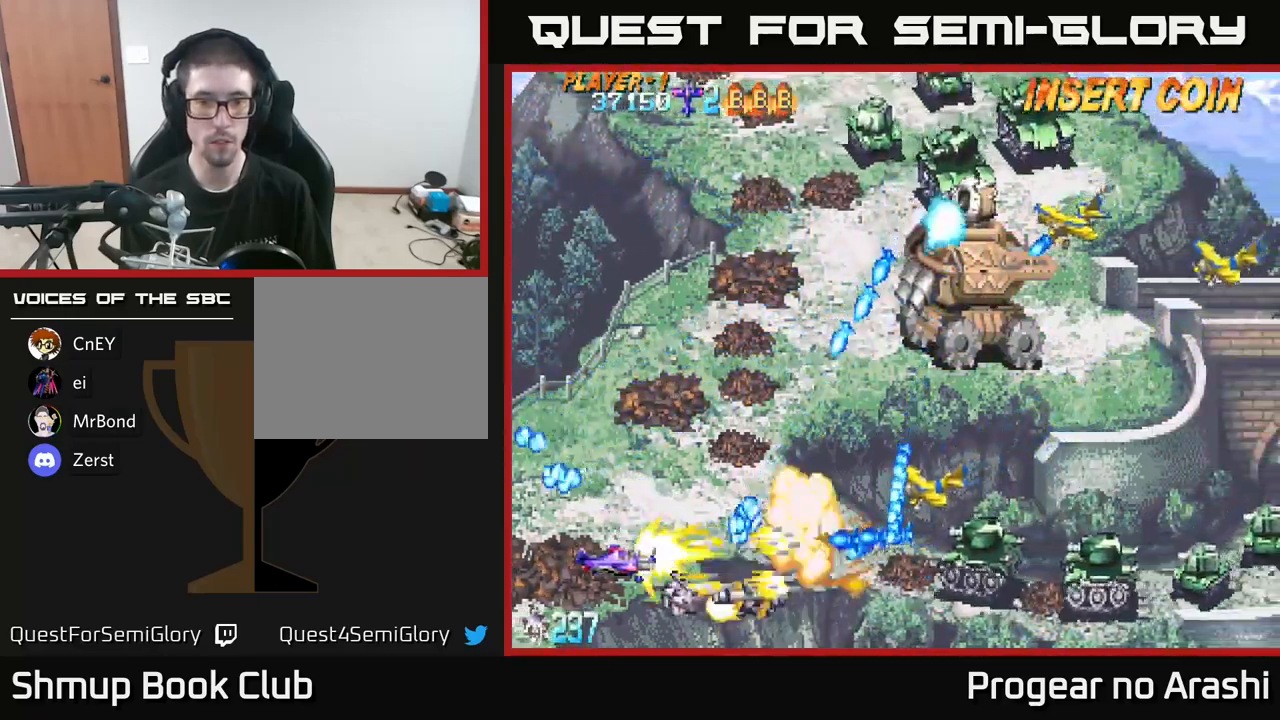
{"buttons": ["X", "DPAD_UP"], "left_stick": "center", "right_stick": "center", "events": [[17, "DPAD_LEFT", "up"], [117, "DPAD_LEFT", "down"], [200, "DPAD_UP", "down"], [250, "DPAD_LEFT", "up"], [284, "DPAD_RIGHT", "down"], [384, "DPAD_RIGHT", "up"]]}